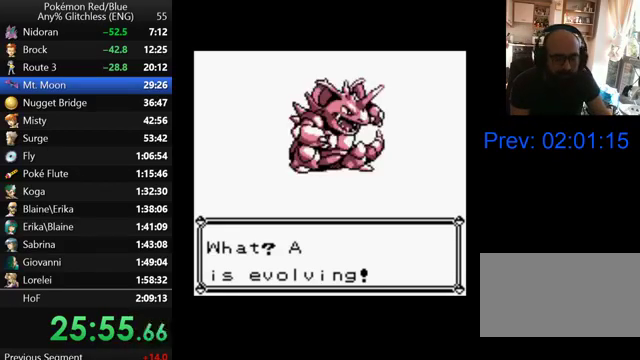
Gameplay with a controller (Nintendo layout); each line is a JSON object with the inputs held at the frame after it. "events" lists button and stick changes between this image and that frame as [ms after this image, input, new state], when the widget could be followed in between. Not read: DPAD_RIGHT L3 R3.
{"buttons": ["B"], "events": [[100, "B", "down"], [400, "B", "up"], [500, "B", "down"]]}
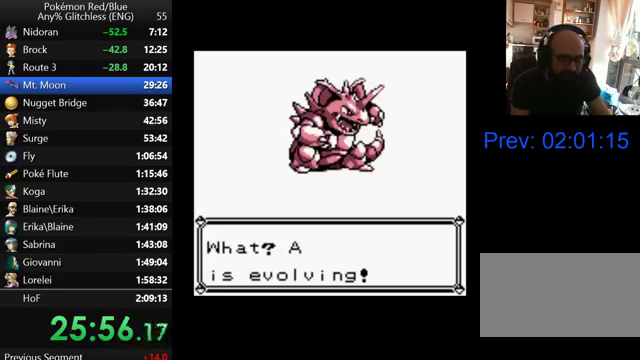
{"buttons": ["B"], "events": [[67, "B", "up"], [167, "B", "down"], [267, "B", "up"], [333, "B", "down"], [433, "B", "up"], [500, "B", "down"]]}
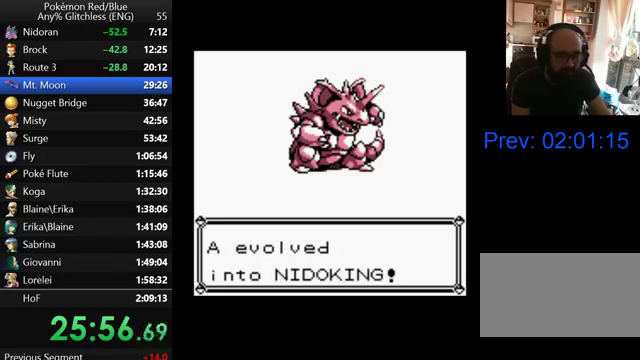
{"buttons": ["B"], "events": [[67, "B", "up"], [167, "B", "down"], [267, "B", "up"], [333, "B", "down"], [400, "B", "up"], [500, "B", "down"]]}
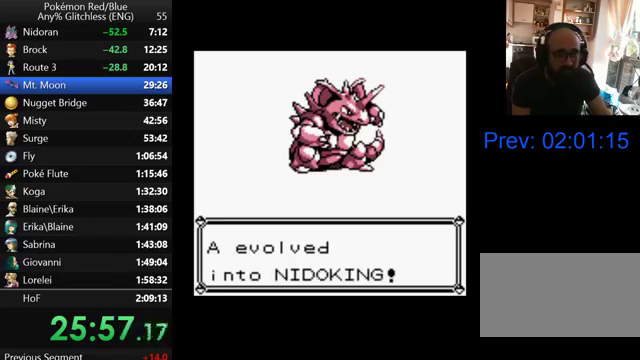
{"buttons": ["B"], "events": [[67, "B", "up"], [167, "B", "down"], [267, "B", "up"], [367, "B", "down"], [433, "B", "up"], [500, "B", "down"]]}
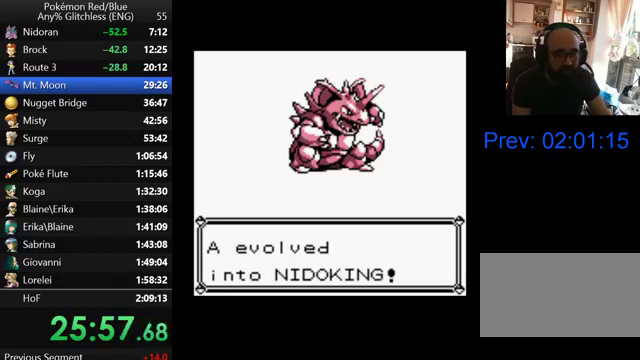
{"buttons": [], "events": [[100, "B", "up"], [167, "B", "down"], [267, "B", "up"], [367, "B", "down"], [467, "B", "up"]]}
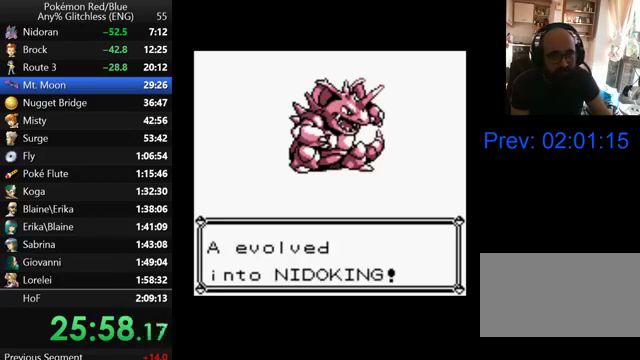
{"buttons": [], "events": [[200, "B", "down"], [267, "B", "up"], [367, "B", "down"], [467, "B", "up"]]}
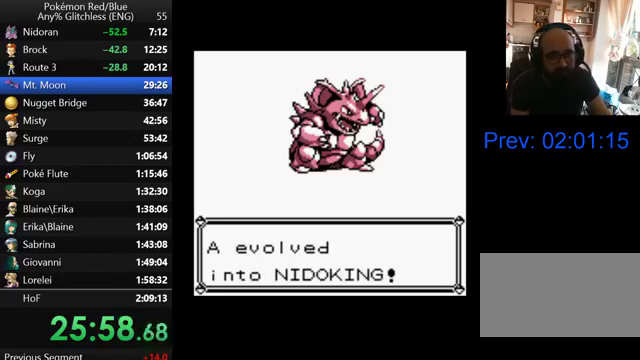
{"buttons": [], "events": [[33, "B", "down"], [100, "B", "up"], [167, "B", "down"], [267, "B", "up"], [367, "B", "down"], [433, "B", "up"]]}
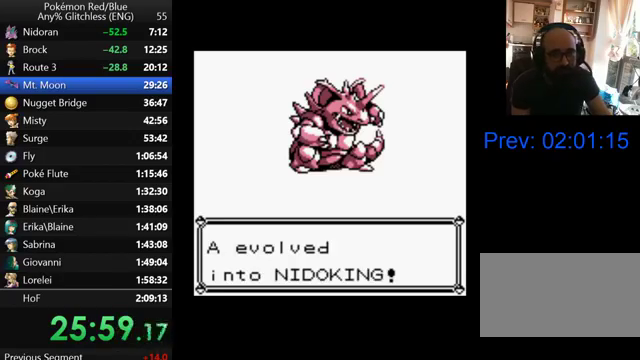
{"buttons": [], "events": [[33, "B", "down"], [100, "B", "up"], [167, "B", "down"], [267, "B", "up"], [367, "B", "down"], [433, "B", "up"]]}
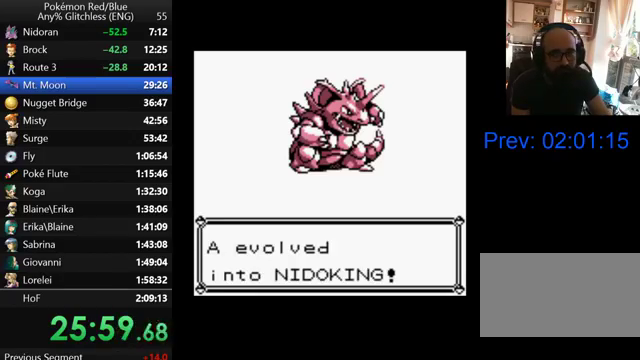
{"buttons": ["B"], "events": [[167, "B", "down"], [233, "B", "up"], [300, "B", "down"], [400, "B", "up"], [467, "B", "down"]]}
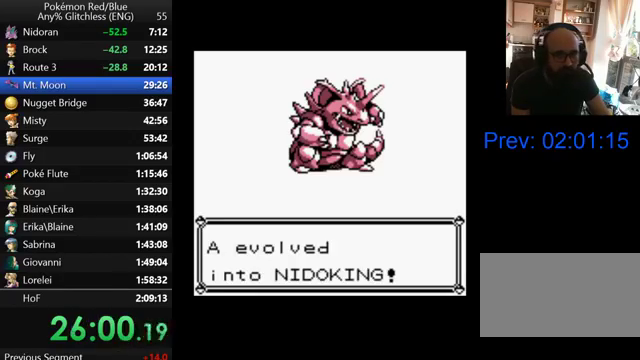
{"buttons": [], "events": [[67, "B", "up"], [133, "B", "down"], [200, "B", "up"], [267, "B", "down"], [500, "B", "up"]]}